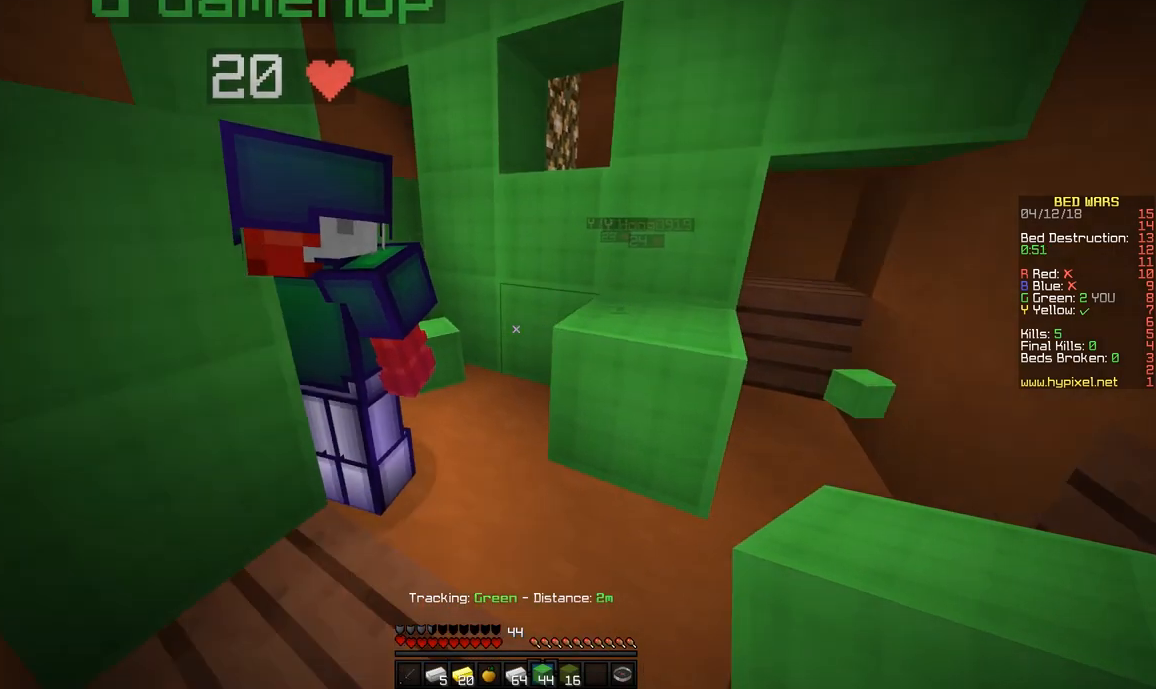
Gameplay with keyboard and mouse; each line is a JSON object with the keys and mouse buttons held at the frame after it. "events" lists presses ("down") and releases ("up") of "a", "d", "s", "space", "w", "mouse_left" and "mouse_right" between this image and that frame as [ms after this image, input, new state], when the widget could be followed in between. "mouse_left", "mouse_right" = the "left", "right" buttons of the "mouse" list. No other keys are recorded. Fast repeated clicks can show as one long hold. Mouse movement is not recorded.
{"keys": [], "mouse": ["left"], "events": [[283, "mouse_left", "down"]]}
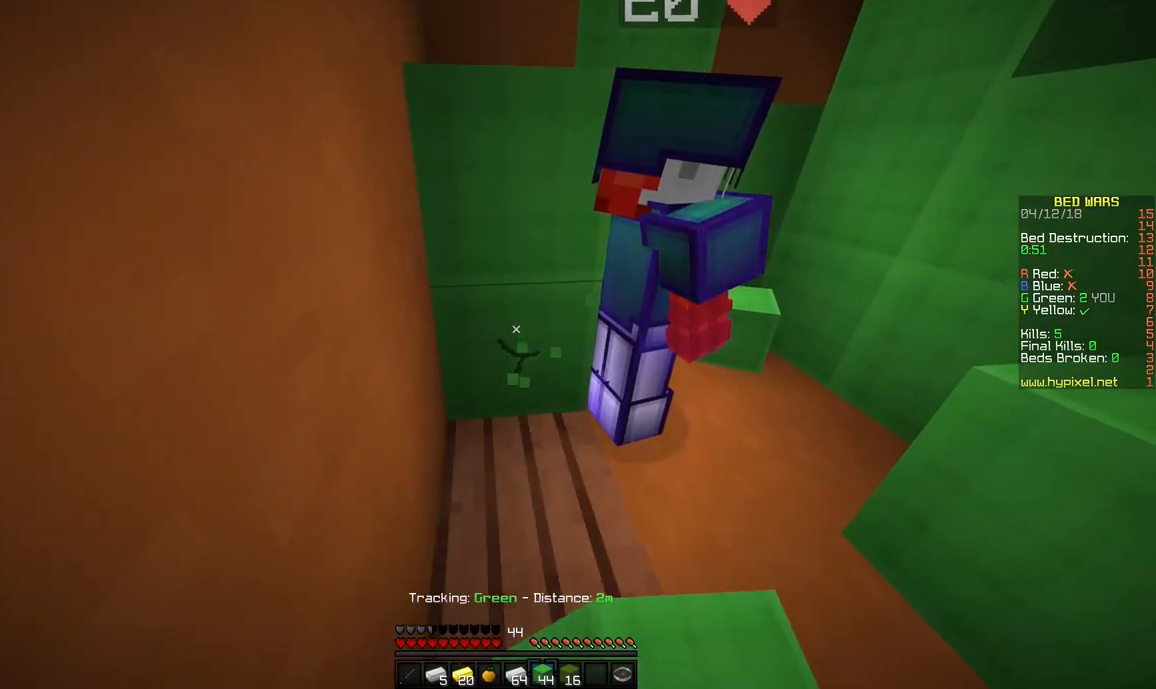
{"keys": [], "mouse": ["left"], "events": []}
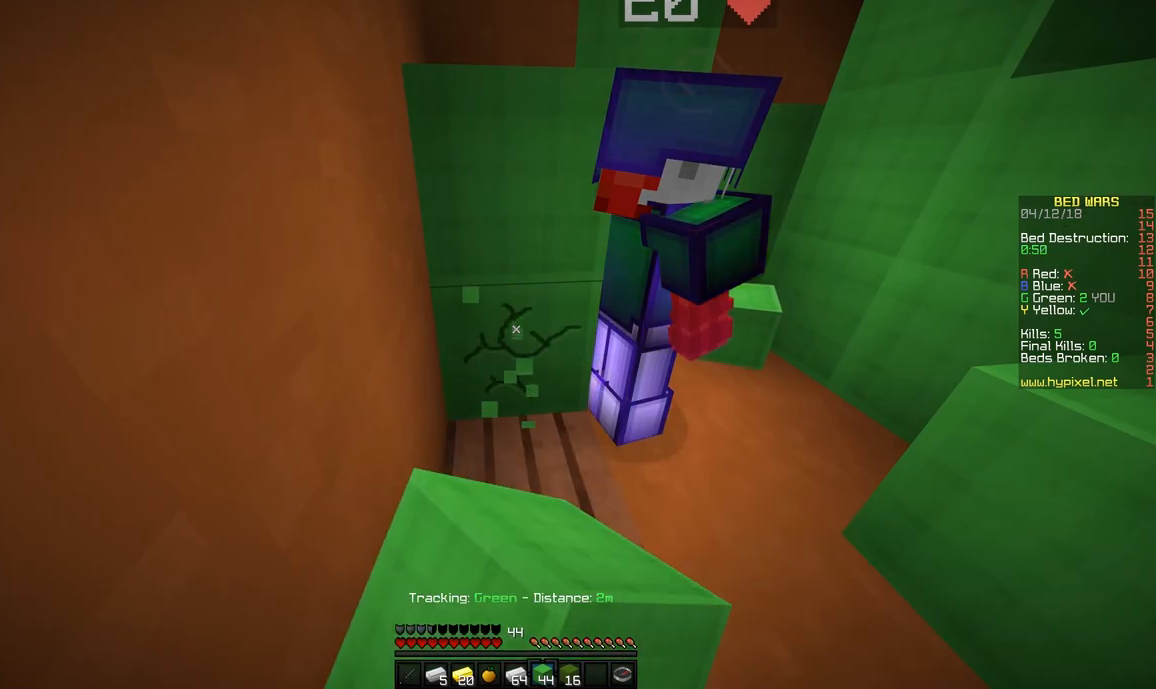
{"keys": [], "mouse": ["left"], "events": []}
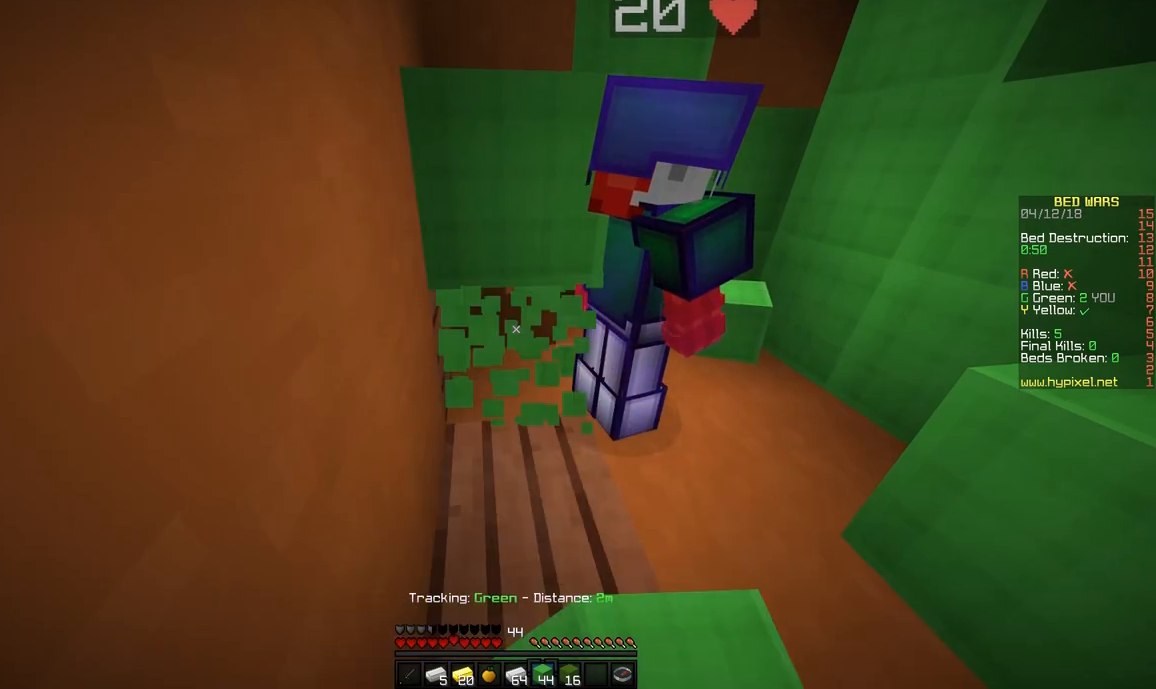
{"keys": ["a", "w"], "mouse": ["left"], "events": [[133, "a", "down"], [133, "w", "down"]]}
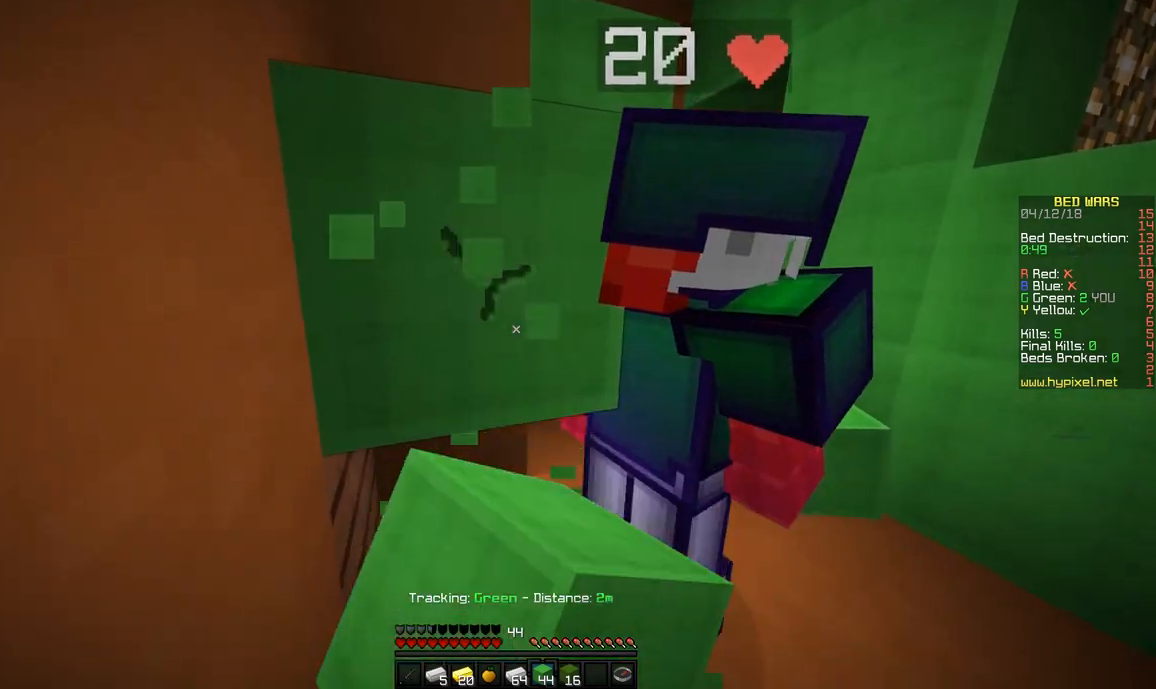
{"keys": ["a", "w"], "mouse": ["left"], "events": [[50, "a", "up"], [50, "w", "up"], [350, "a", "down"], [383, "w", "down"]]}
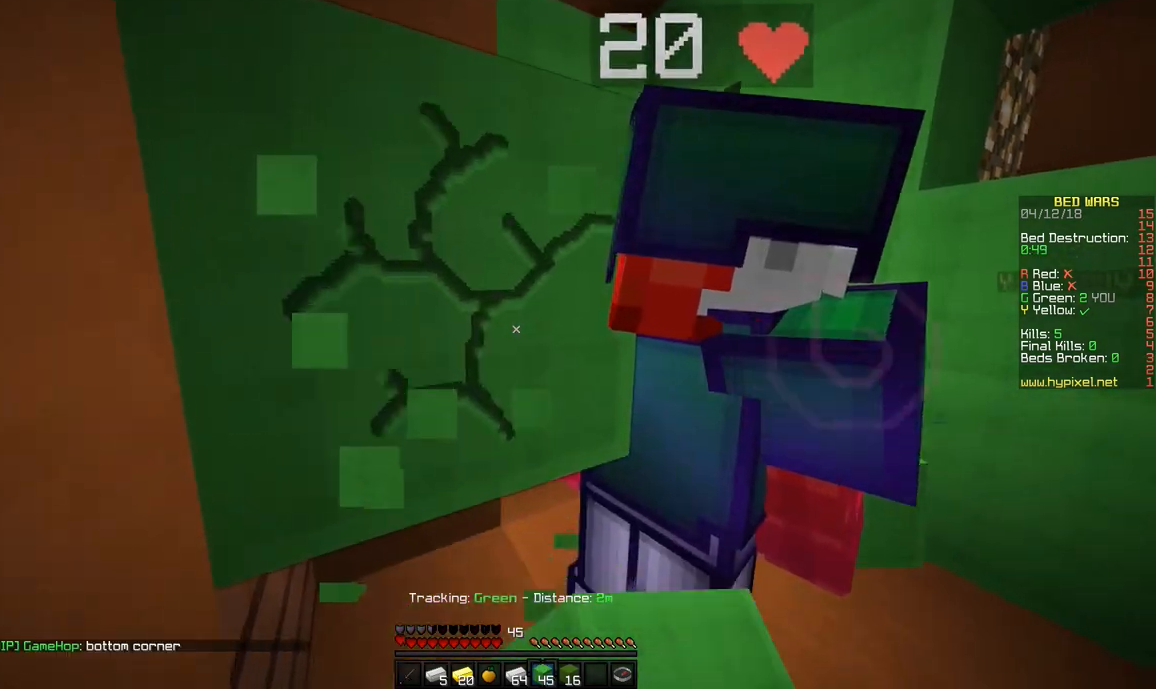
{"keys": ["a", "w"], "mouse": ["left"], "events": [[100, "a", "up"], [100, "w", "up"], [333, "a", "down"], [333, "w", "down"]]}
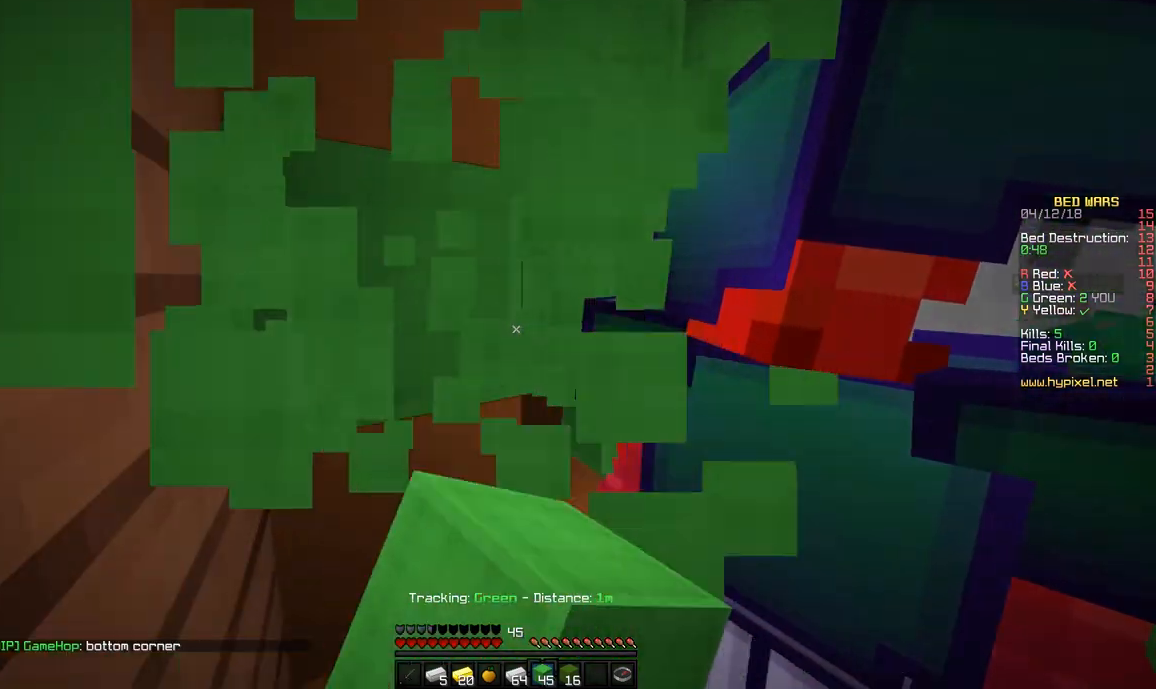
{"keys": ["a"], "mouse": ["left"], "events": [[50, "a", "up"], [50, "w", "up"], [400, "a", "down"], [433, "w", "down"], [483, "w", "up"]]}
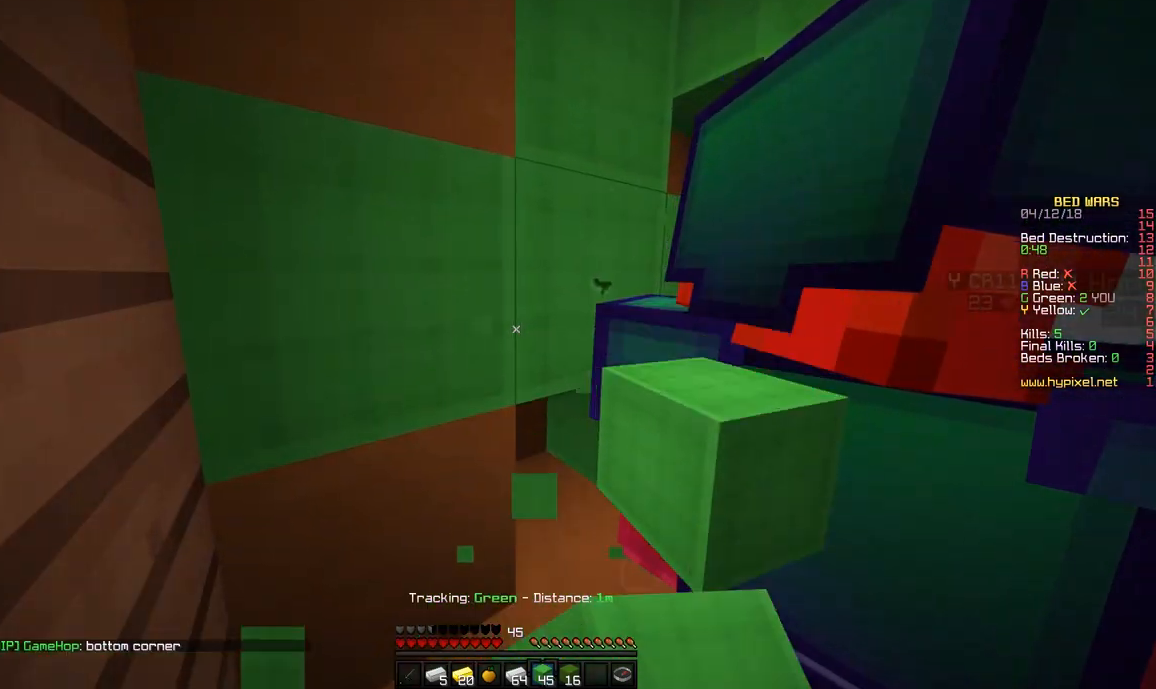
{"keys": [], "mouse": ["left"], "events": [[33, "a", "up"]]}
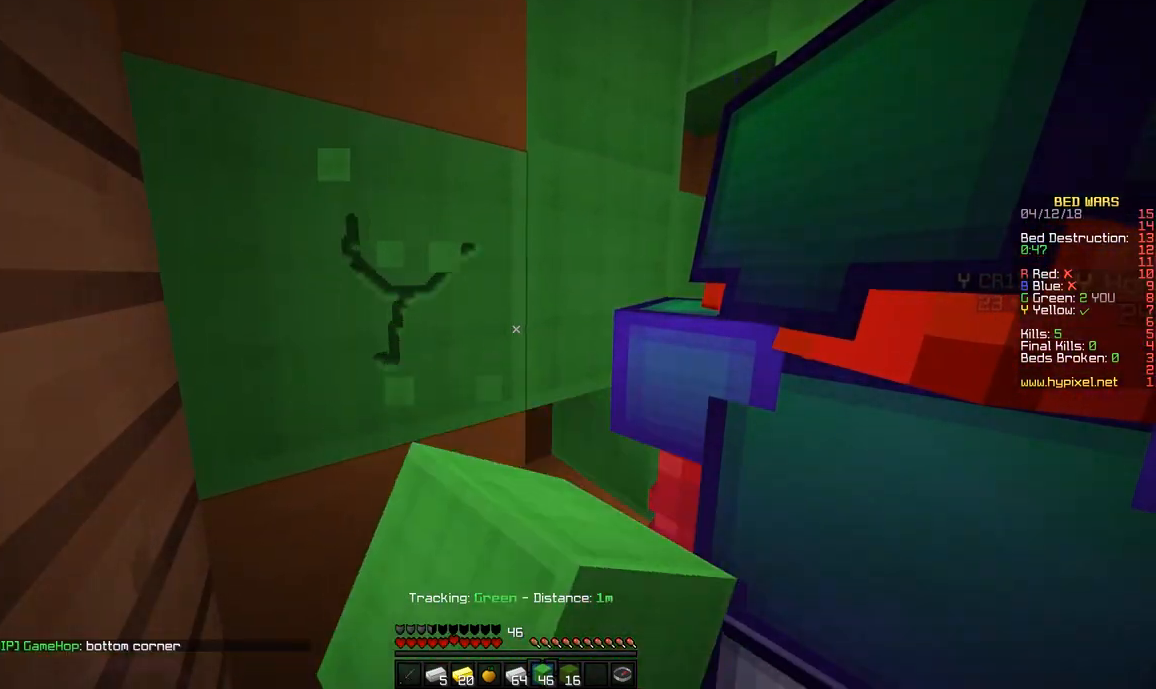
{"keys": [], "mouse": ["left"], "events": []}
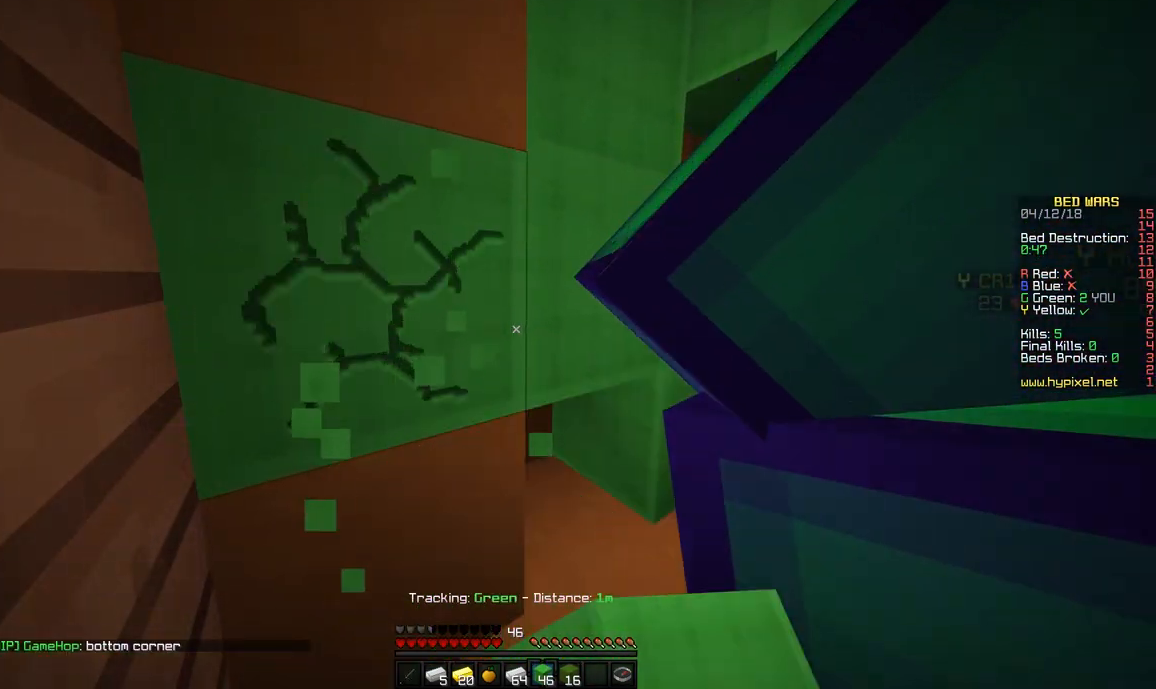
{"keys": [], "mouse": ["left"], "events": []}
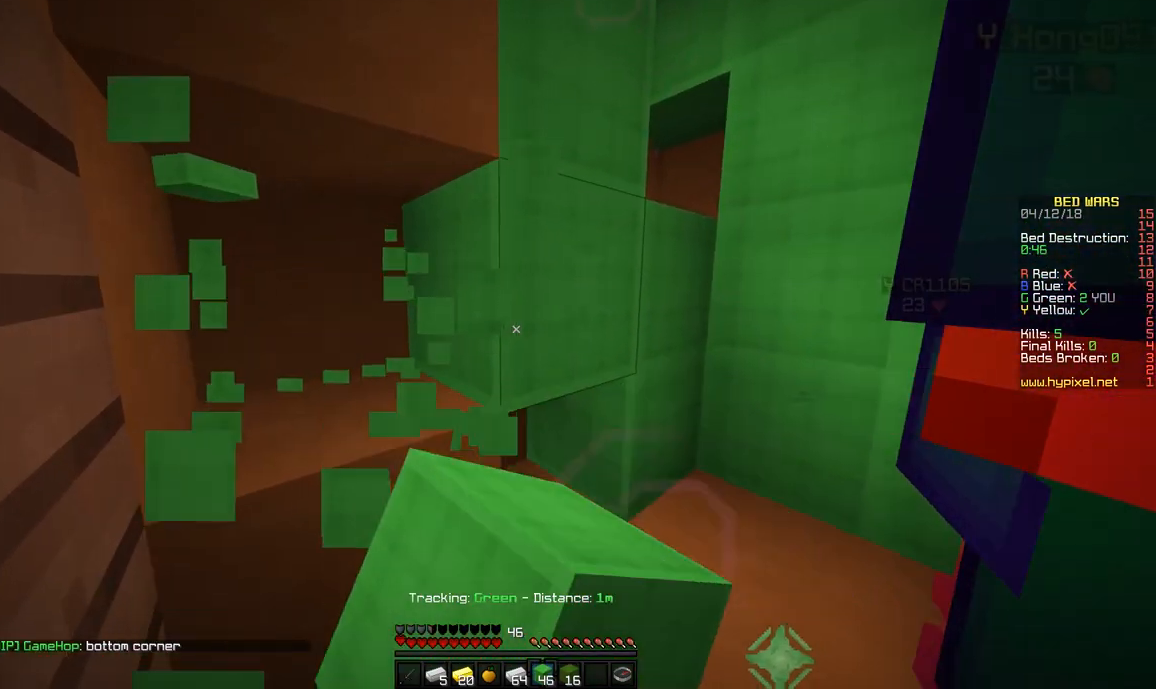
{"keys": ["a"], "mouse": ["left"], "events": [[33, "a", "down"], [100, "w", "down"], [283, "w", "up"]]}
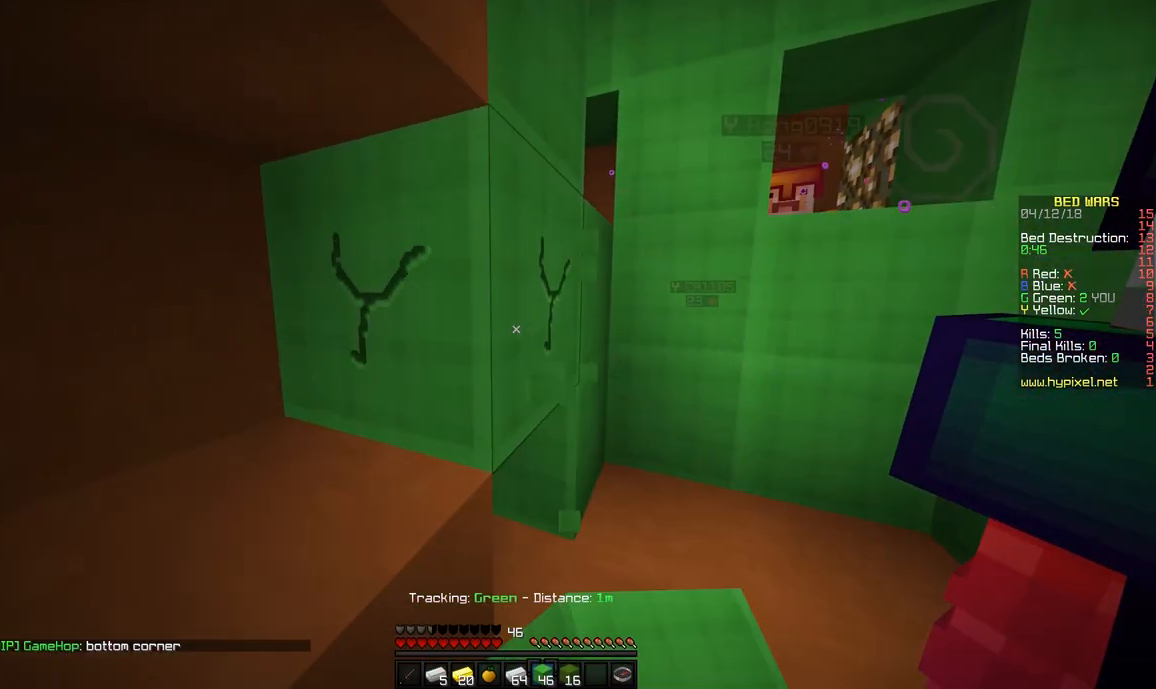
{"keys": ["w"], "mouse": [], "events": [[150, "a", "up"], [383, "d", "down"], [383, "w", "down"], [483, "d", "up"], [483, "mouse_left", "up"]]}
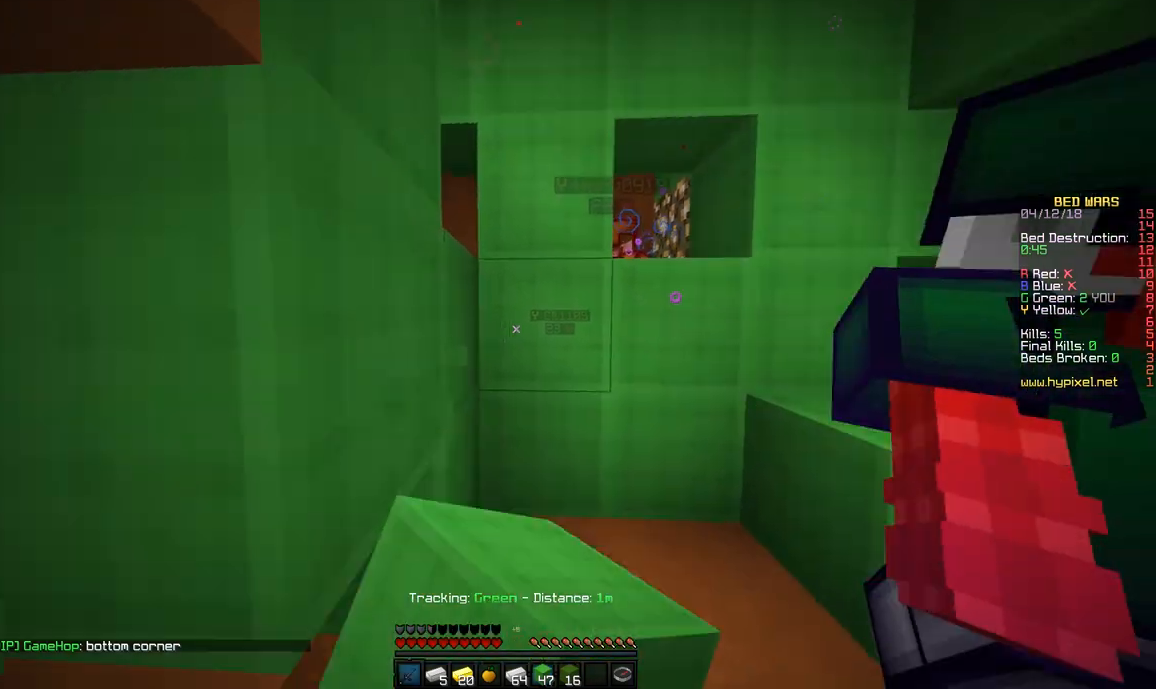
{"keys": ["d", "space"], "mouse": ["left"], "events": [[233, "mouse_left", "down"], [233, "space", "down"], [300, "d", "down"], [333, "mouse_left", "up"], [333, "w", "up"], [383, "mouse_left", "down"]]}
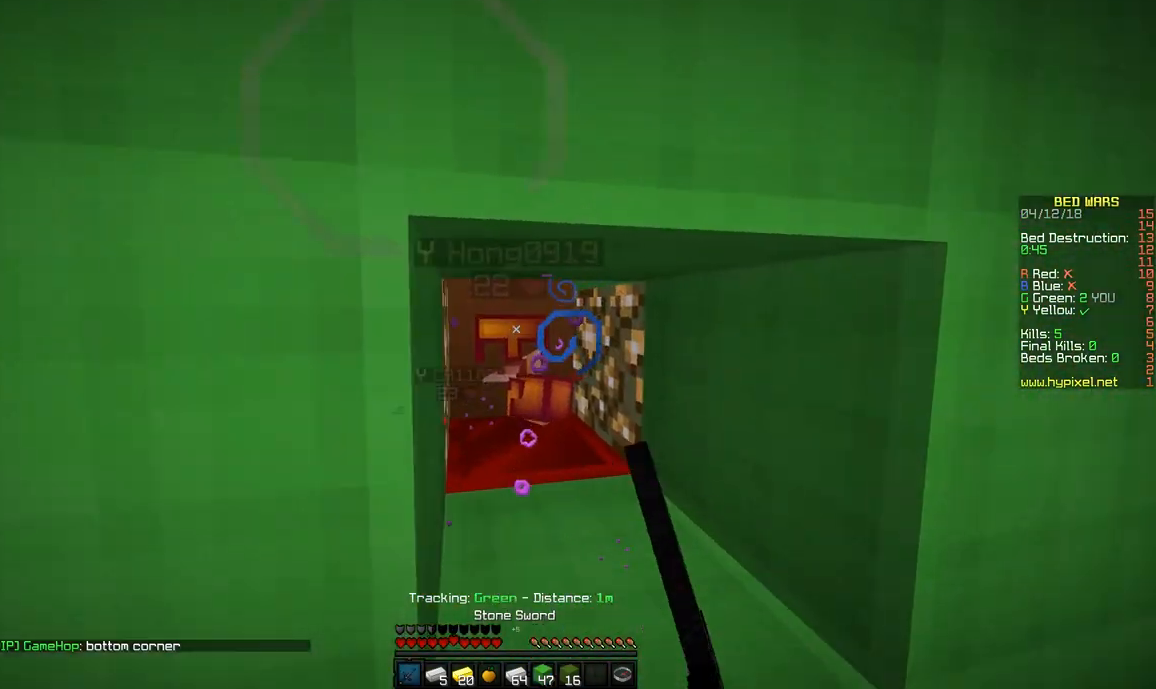
{"keys": ["a", "space"], "mouse": [], "events": [[33, "d", "up"], [33, "mouse_left", "up"], [83, "a", "down"], [83, "mouse_left", "down"], [183, "mouse_left", "up"], [233, "a", "up"], [233, "mouse_left", "down"], [333, "mouse_left", "up"], [383, "mouse_left", "down"], [433, "a", "down"], [483, "mouse_left", "up"]]}
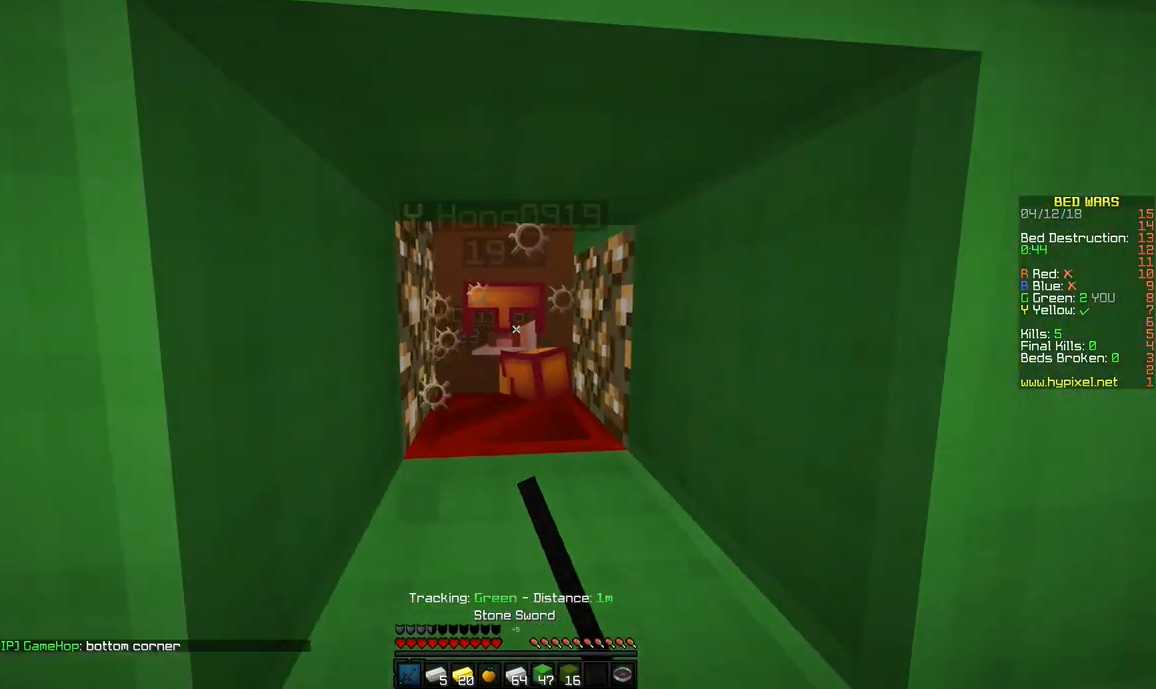
{"keys": ["space"], "mouse": [], "events": [[33, "a", "up"], [83, "mouse_left", "down"], [200, "mouse_left", "up"]]}
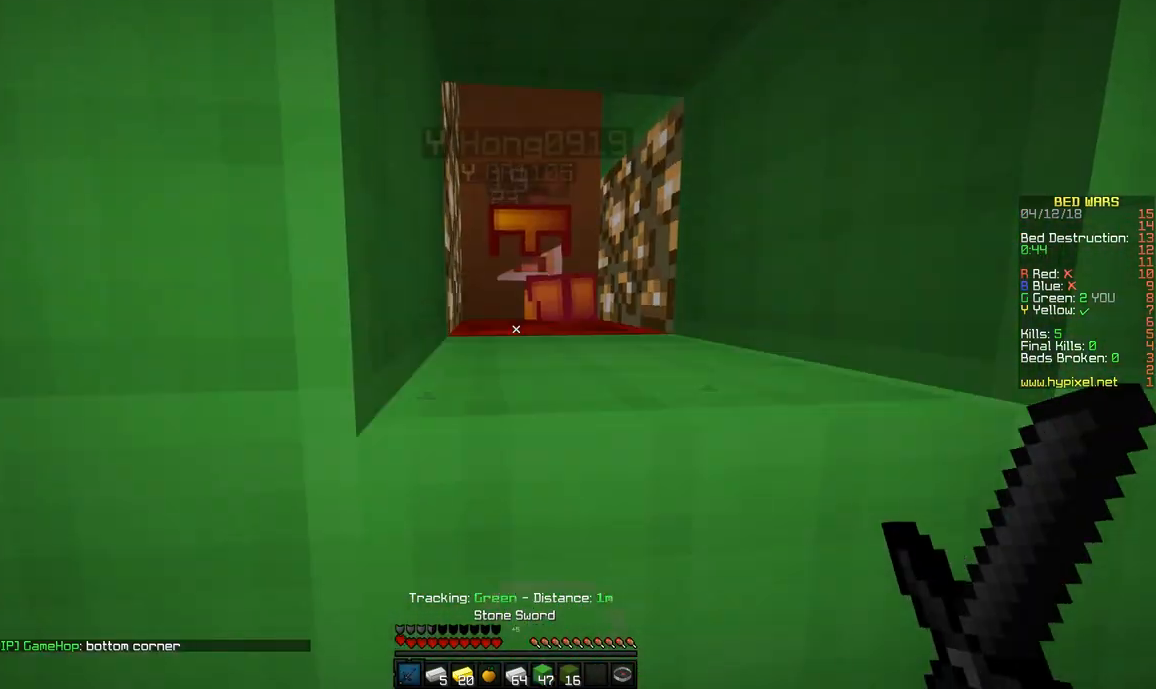
{"keys": ["d"], "mouse": [], "events": [[183, "s", "down"], [233, "space", "up"], [383, "s", "up"], [450, "d", "down"]]}
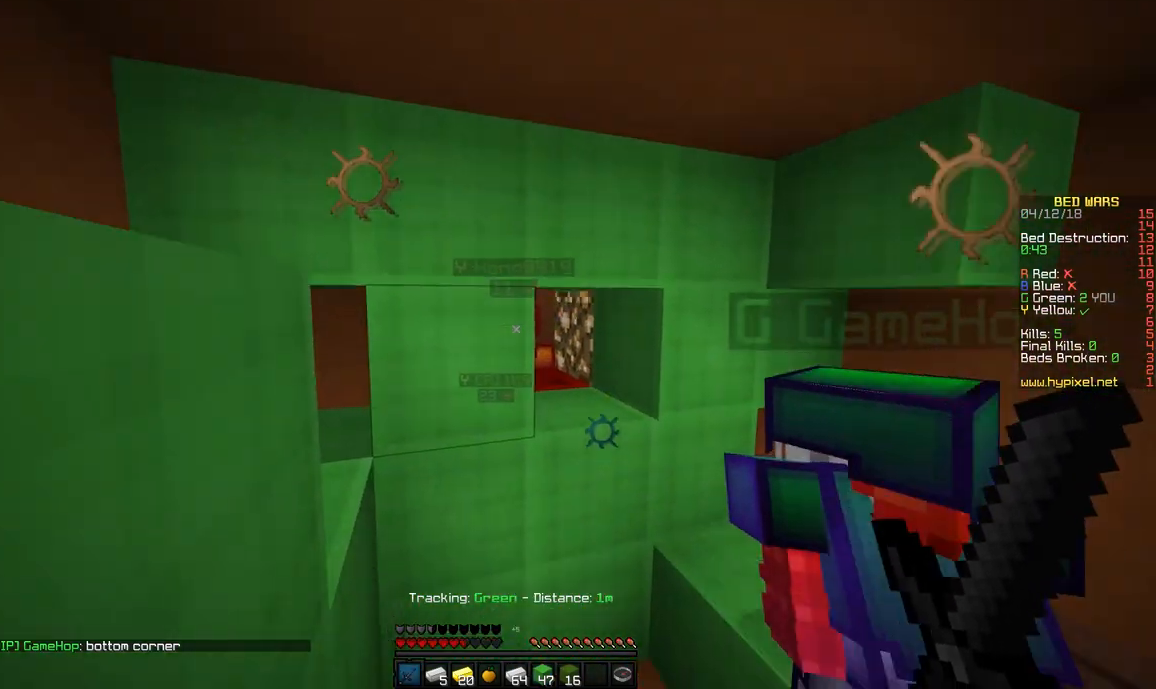
{"keys": ["d"], "mouse": [], "events": [[83, "d", "up"], [83, "s", "down"], [400, "s", "up"], [450, "d", "down"]]}
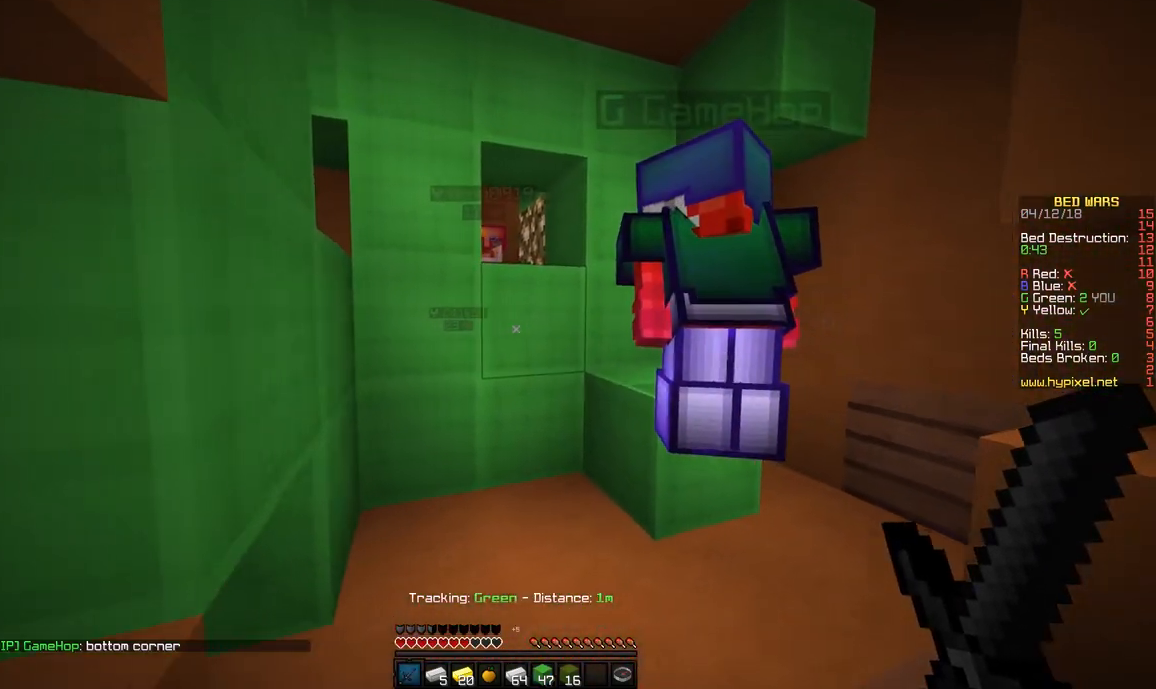
{"keys": [], "mouse": [], "events": [[83, "d", "up"]]}